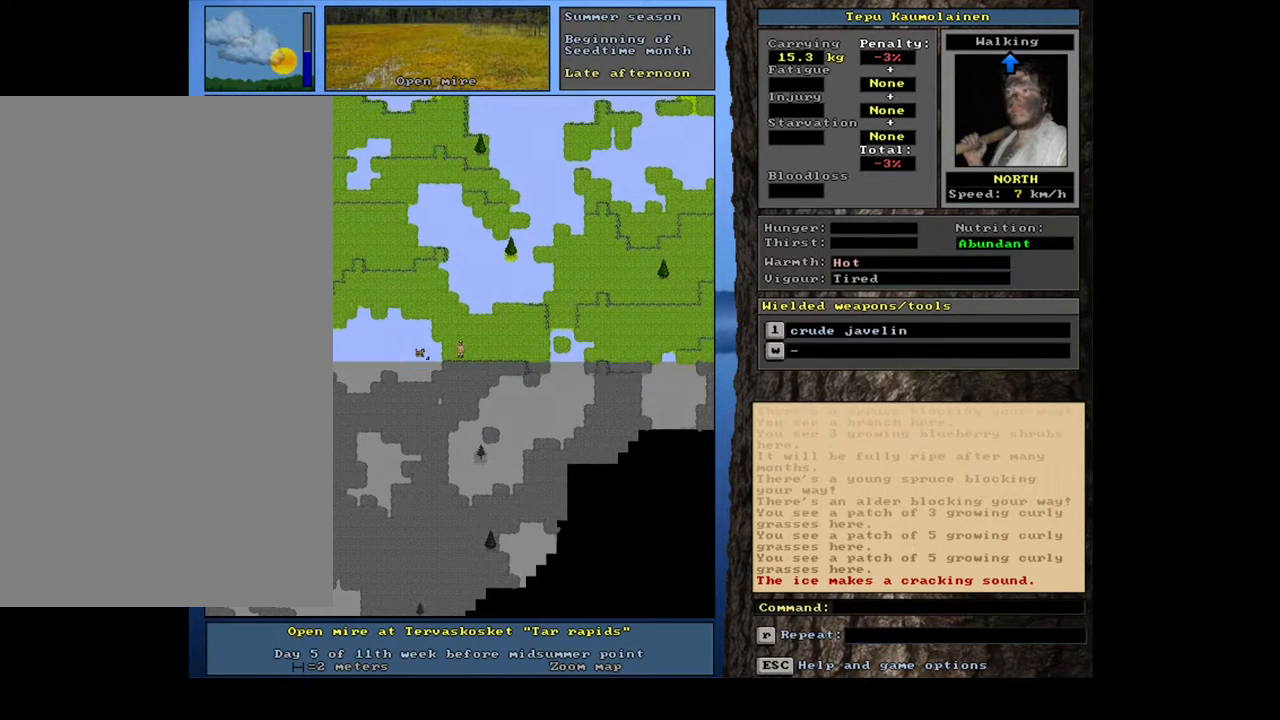
Gameplay with keyboard and mouse; each line is a JSON object with the keys and mouse buttons held at the frame after it. "events" lists presses ("down") and releases ("up") of ".", "/", "0", "1", "2", "3", "4", "5", "6", "7", "8", "9", "a", "alt_l", "alt_r", "b", "backslash", "backspace", "c", "caps_lock", "comma", "ctrl_l", "ctrl_r", "d", "down", "e", "equals", "escape", "f", "f1", "f10", "f11", "f12", "f2", "f3", "f4", "f5", "f6", "f7", "f8", "f9", "g", "h", "i", "j", "k", "l", "lbracket", "left", "m", "minus", "n", "num0", "num1", "num2", "num3", "num4", "num5", "num6", "num7", "num8", "num9", "o", "p", "q", "quote", "r", "rbracket", "return", "right", "s", "semicolon", "shift_l", "shift_r", "space", "super", "t", "tab", "tilde", "u", "up", "v", "w", "x", "y", "z", "mouse_left", "mouse_wheel", "mouse_right", "mouse_mb4" and "mouse_mb5" between this image and that frame as [ms after this image, input, new state], when the widget could be followed in between. "mouse_left", "mouse_wheel", "mouse_right", "mouse_mb4", "mouse_mb5" = the "left", "wheel", "right", "mb4", "mb5" buttons of the "mouse" list. No other keys are recorded. "wheel" means that the mouse wheel is clicked or scrolled. Mouse movement is not recorded.
{"keys": ["ctrl_l", "num7"], "mouse": [], "events": [[83, "num8", "up"], [183, "num8", "down"], [300, "num7", "down"], [333, "num8", "up"], [467, "num7", "up"], [500, "num7", "down"]]}
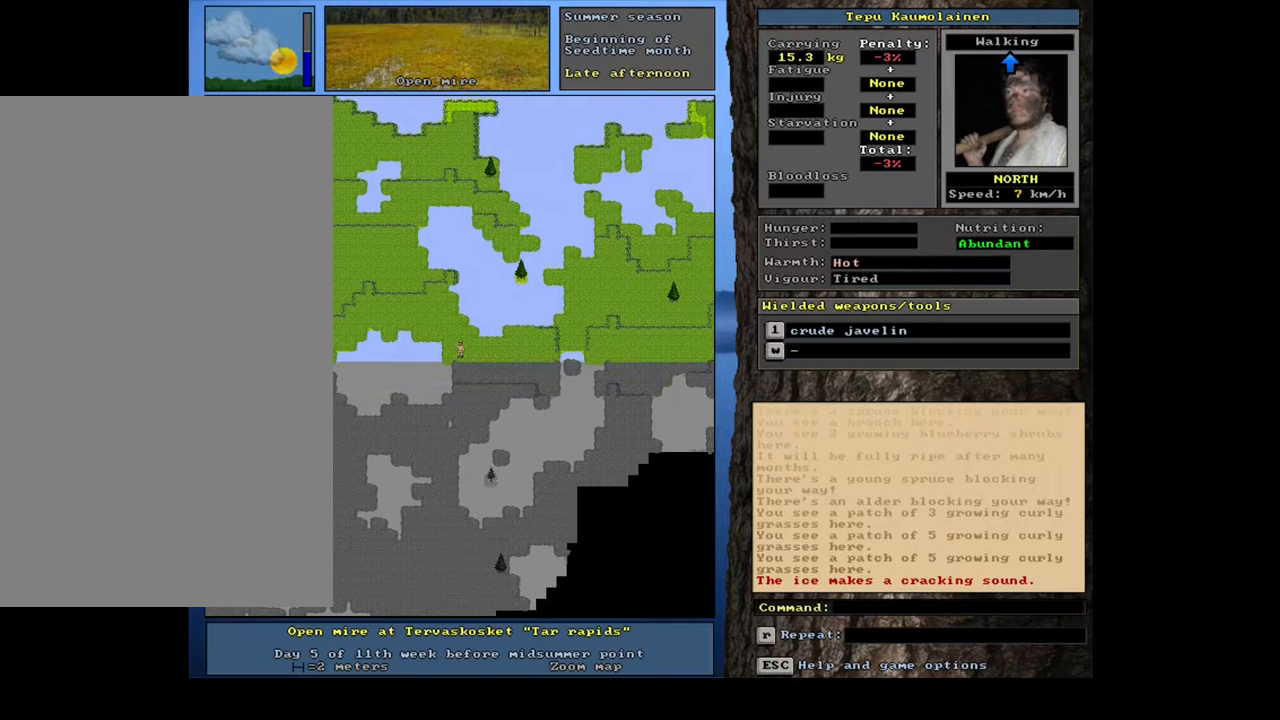
{"keys": ["ctrl_l"], "mouse": [], "events": [[117, "num7", "up"], [200, "num7", "down"], [300, "num7", "up"], [350, "num7", "down"], [483, "num7", "up"]]}
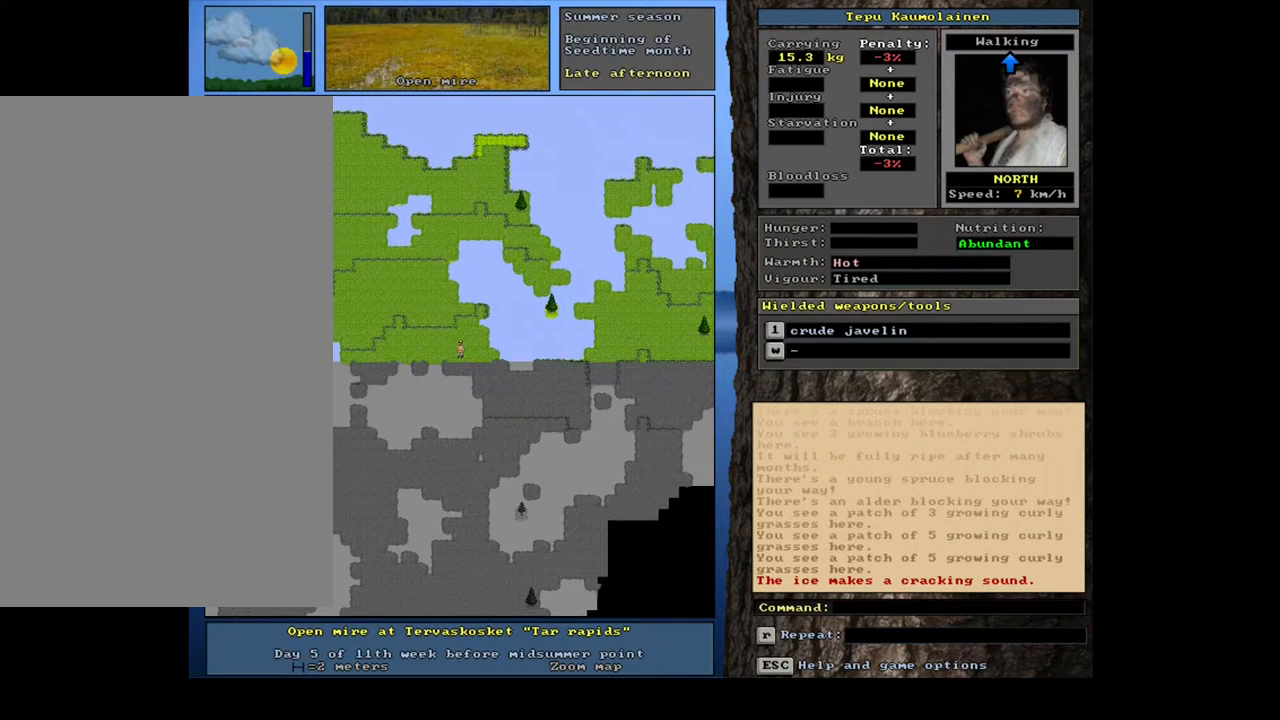
{"keys": ["ctrl_l", "num7"], "mouse": [], "events": [[67, "num7", "down"]]}
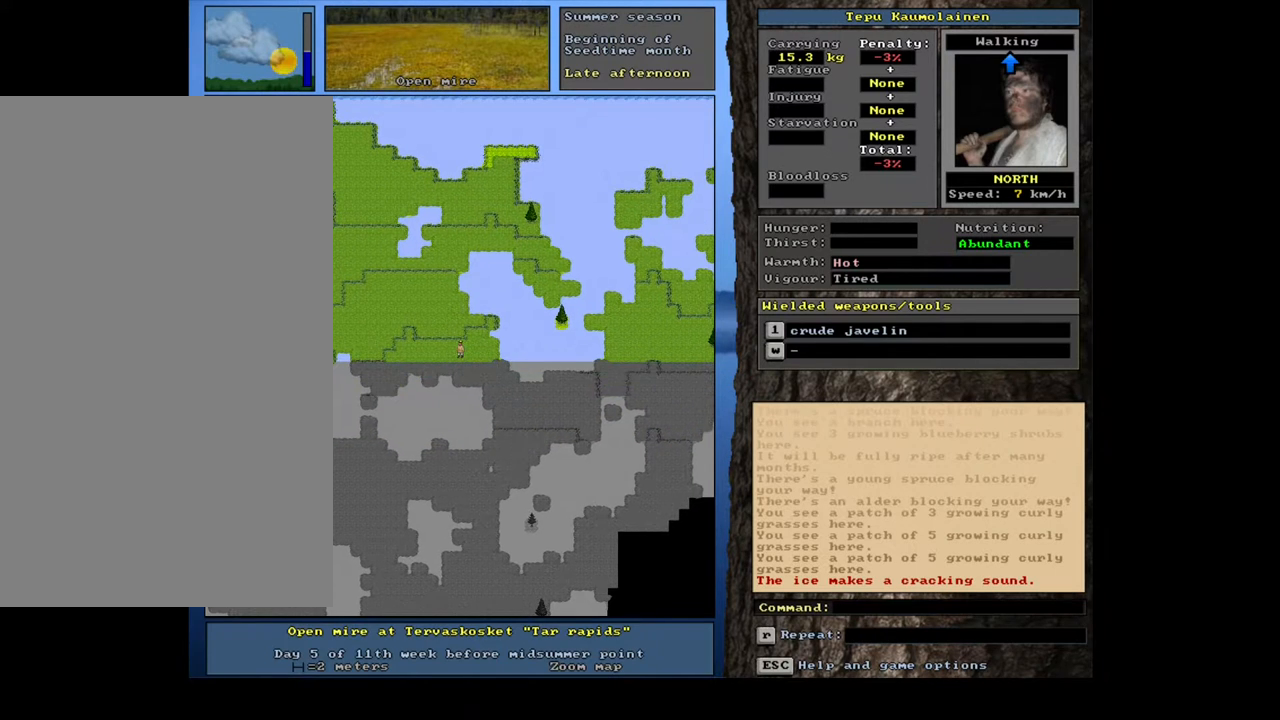
{"keys": ["ctrl_l", "num7"], "mouse": [], "events": [[67, "num7", "up"], [167, "num7", "down"], [283, "num7", "up"], [350, "num7", "down"], [450, "num7", "up"], [500, "num7", "down"]]}
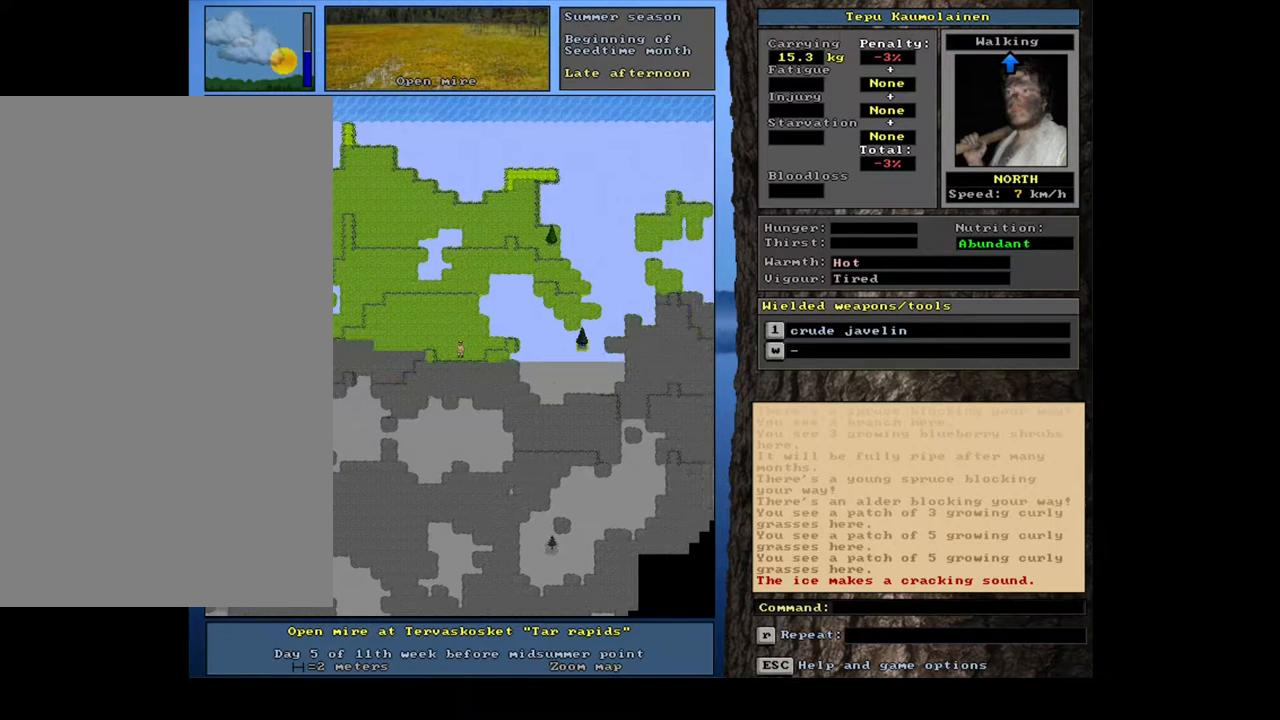
{"keys": ["ctrl_l", "num7"], "mouse": [], "events": [[250, "num7", "up"], [317, "num7", "down"], [400, "num7", "up"], [467, "num7", "down"]]}
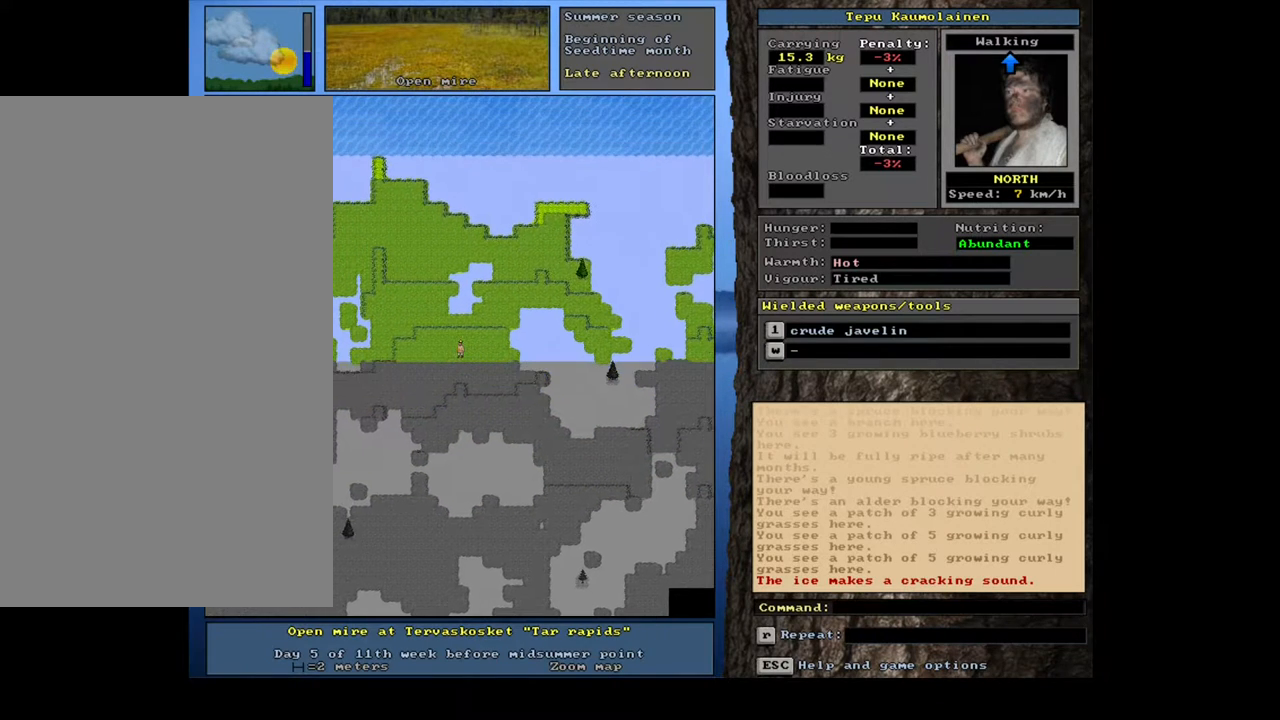
{"keys": ["ctrl_l", "num7"], "mouse": [], "events": [[50, "num7", "up"], [117, "num7", "down"], [200, "num7", "up"], [267, "num7", "down"], [350, "num7", "up"], [433, "num7", "down"]]}